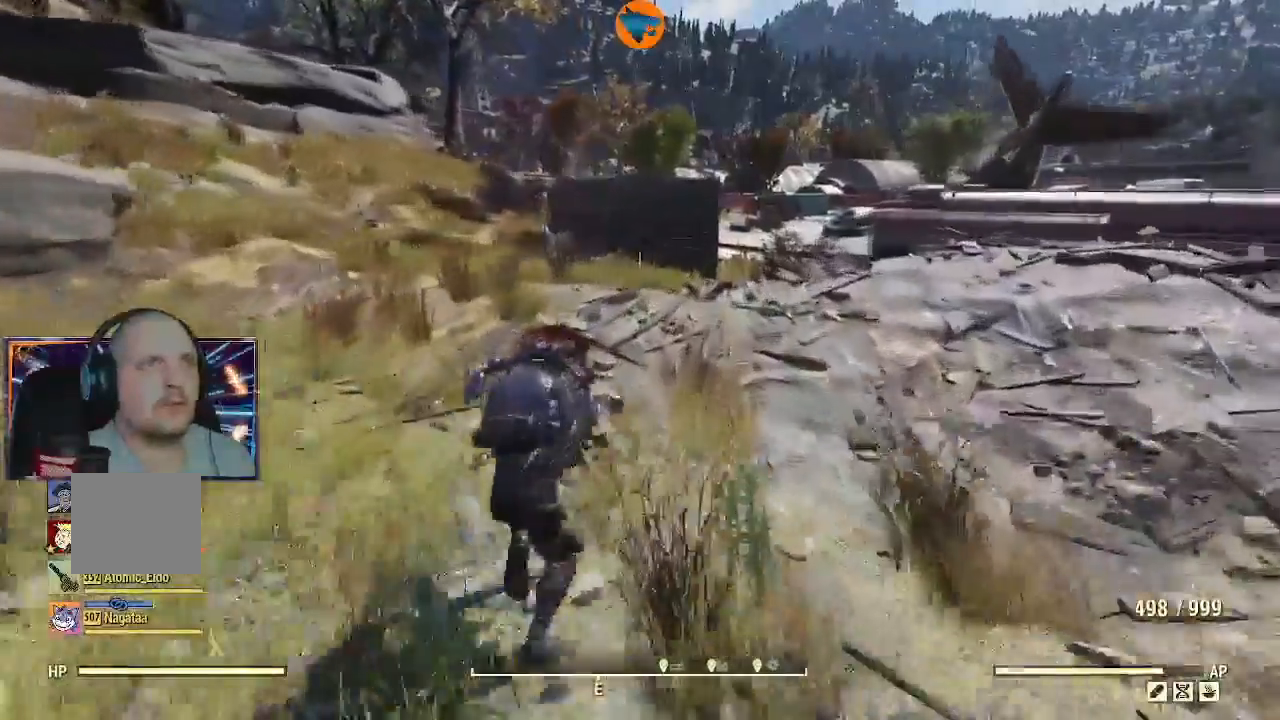
Gameplay with a controller (Xbox layout); each line is a JSON object with the inputs held at the frame after it. "events" lists button and stick changes between this image and that frame as [ms after this image, input, new state], when the widget could be followed in between. Not read: L2.
{"buttons": [], "left_stick": "up", "right_stick": "right", "events": [[367, "right_stick", "right"]]}
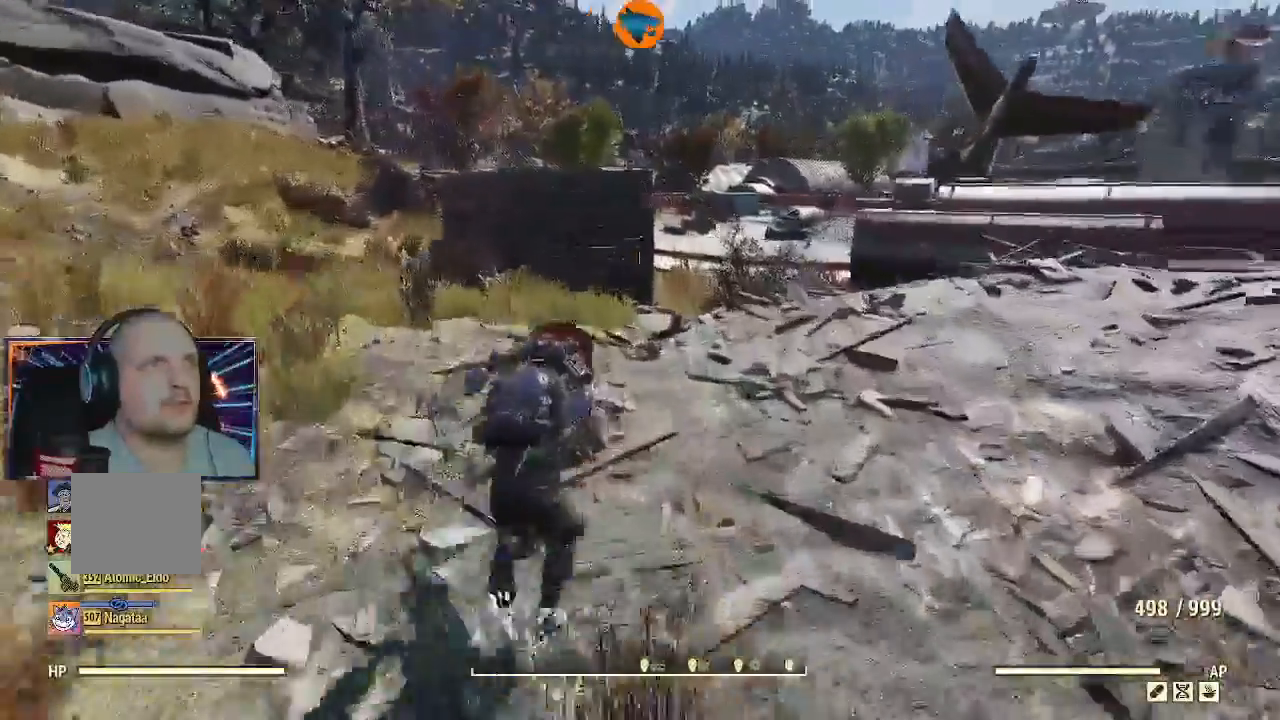
{"buttons": [], "left_stick": "up", "right_stick": "center", "events": [[100, "right_stick", "center"]]}
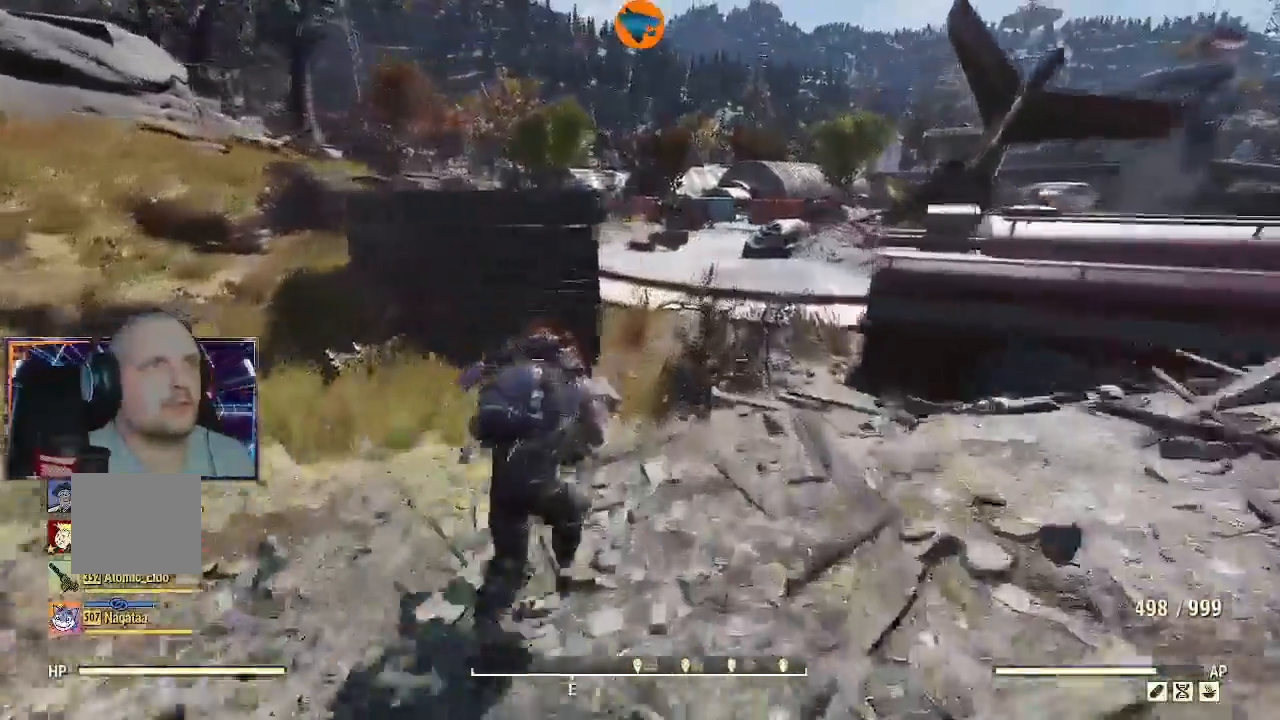
{"buttons": [], "left_stick": "up", "right_stick": "center", "events": []}
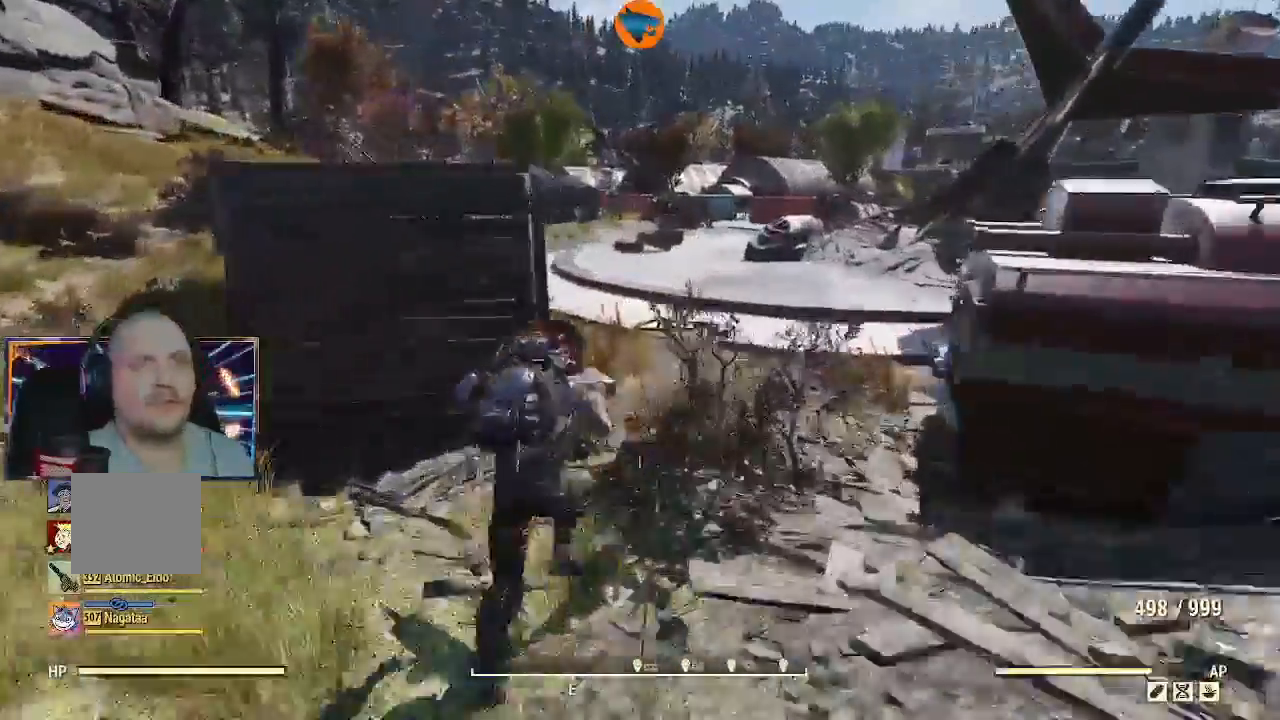
{"buttons": [], "left_stick": "up", "right_stick": "center", "events": []}
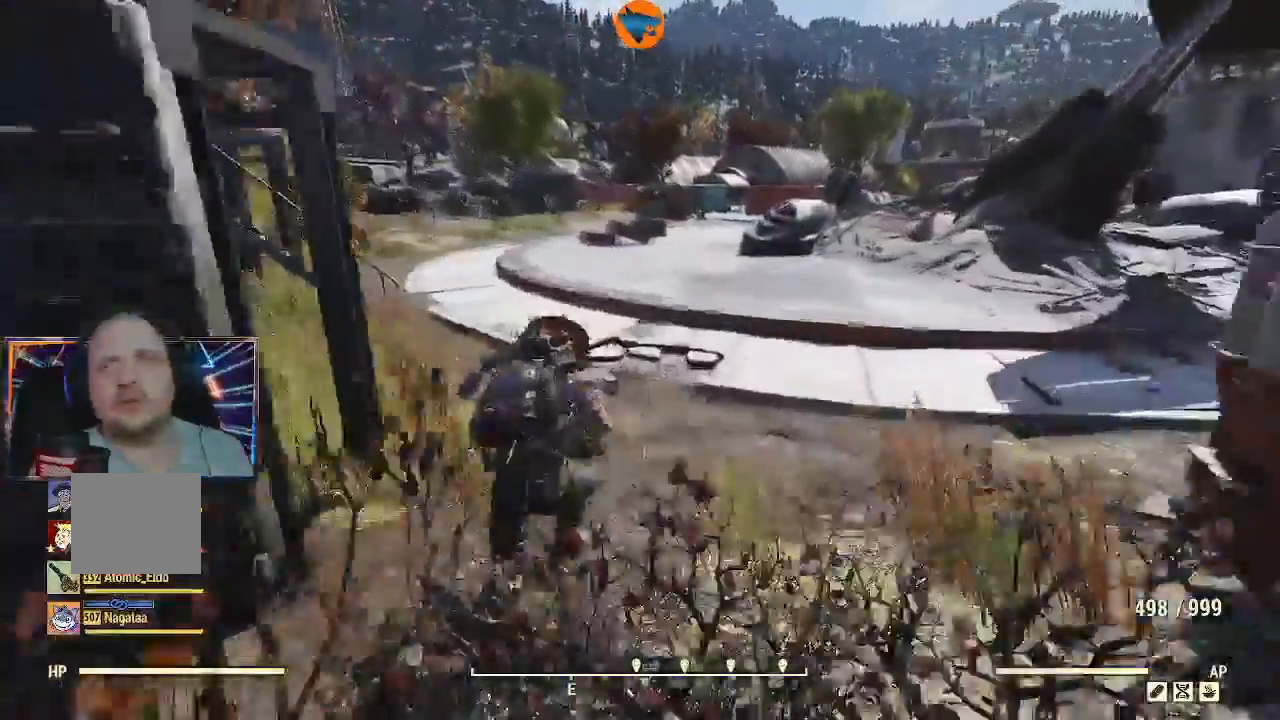
{"buttons": [], "left_stick": "up", "right_stick": "center", "events": []}
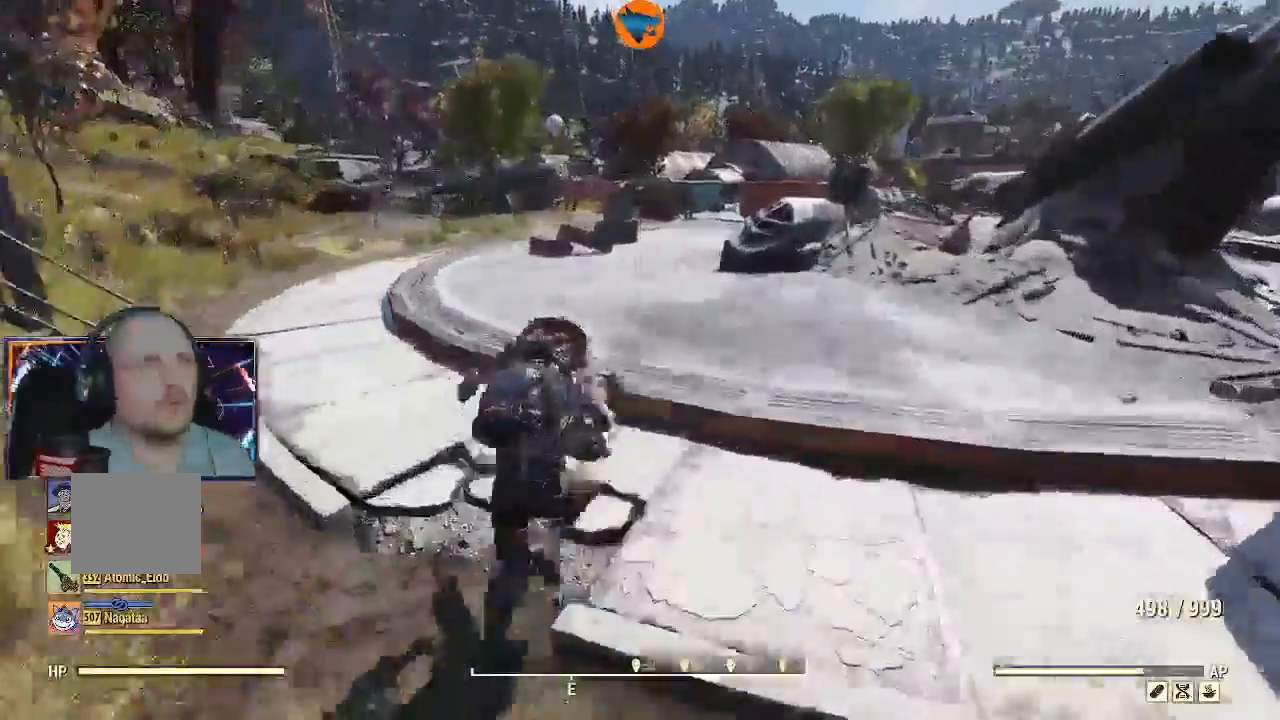
{"buttons": [], "left_stick": "up", "right_stick": "center", "events": [[67, "right_stick", "left"], [267, "right_stick", "center"]]}
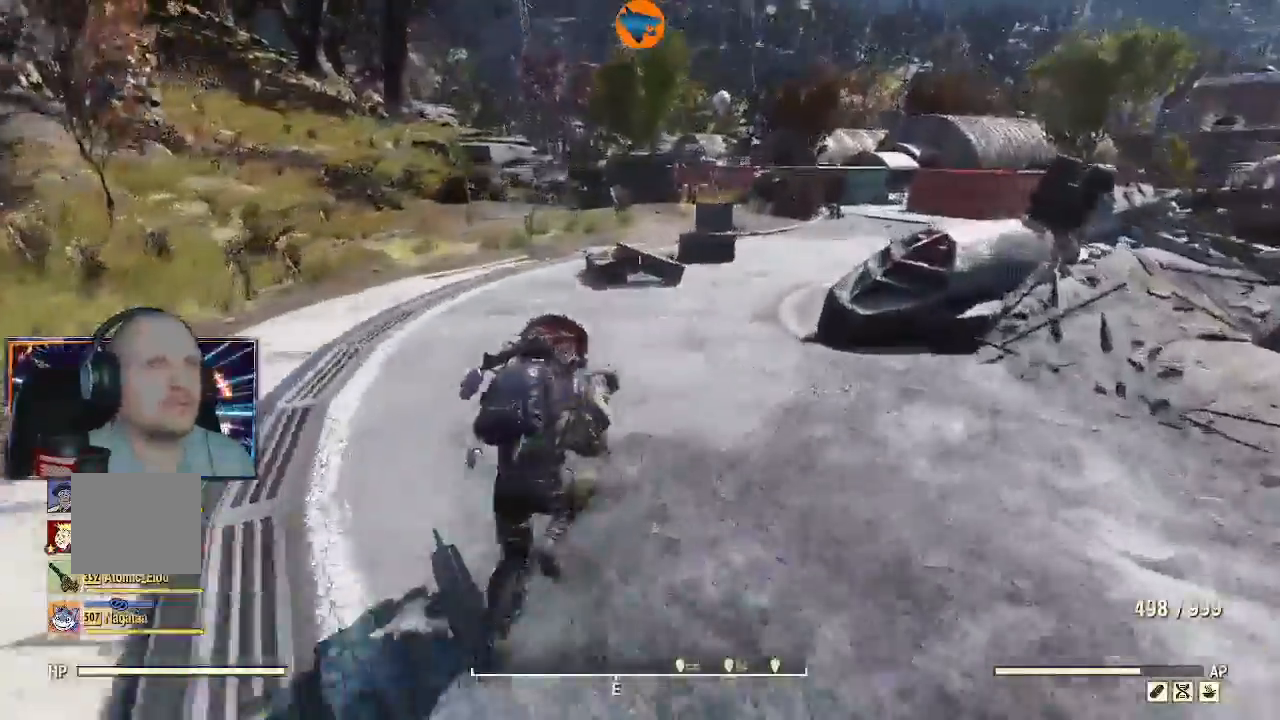
{"buttons": [], "left_stick": "up", "right_stick": "center", "events": []}